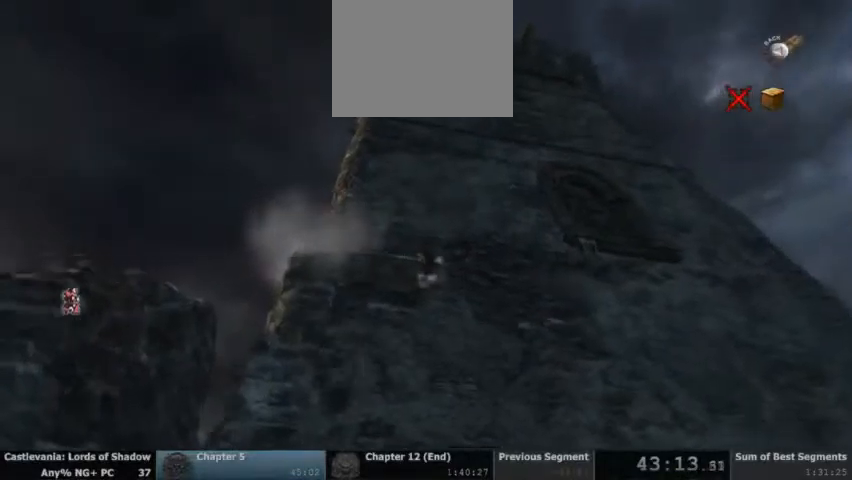
Gameplay with a controller (PlayStation layout); each line is a JSON object with the inputs held at the frame after it. "events" lists button and stick changes between this image and that frame as [ms after this image, input, new state], when the widget could be followed in between. Not read: HOME L1 L3 R1 R3 SELECT START.
{"buttons": ["R2"], "events": [[300, "R2", "down"]]}
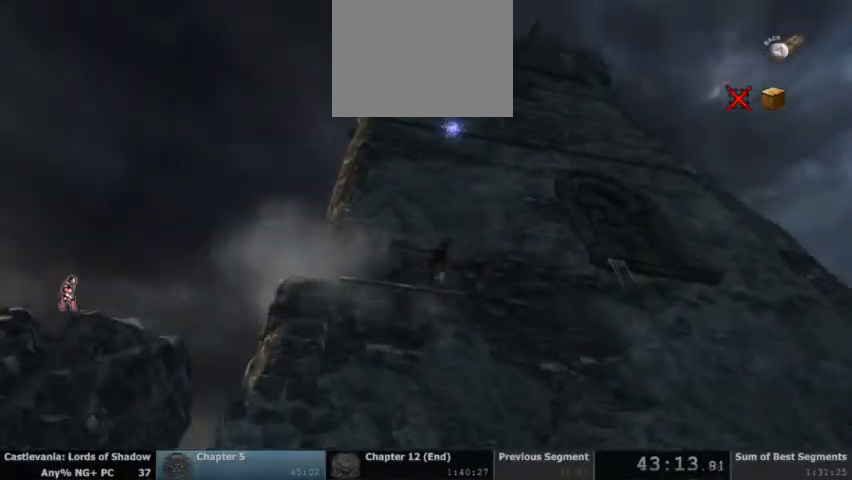
{"buttons": [], "events": [[33, "R2", "up"]]}
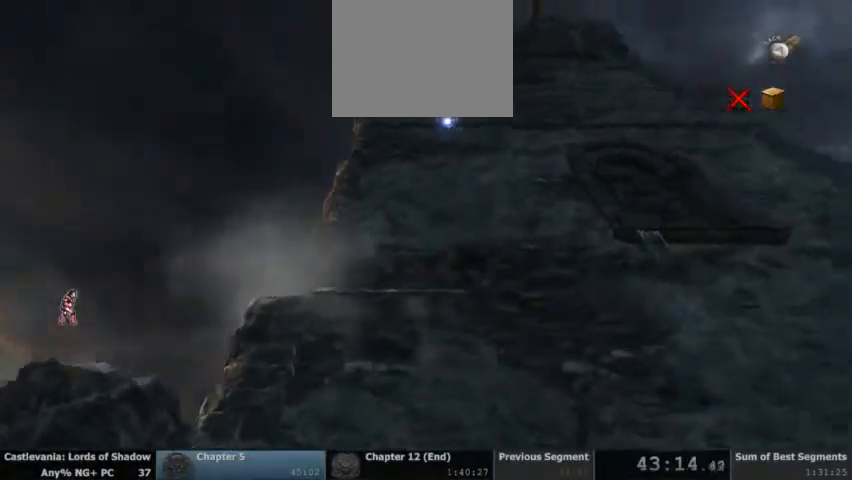
{"buttons": [], "events": []}
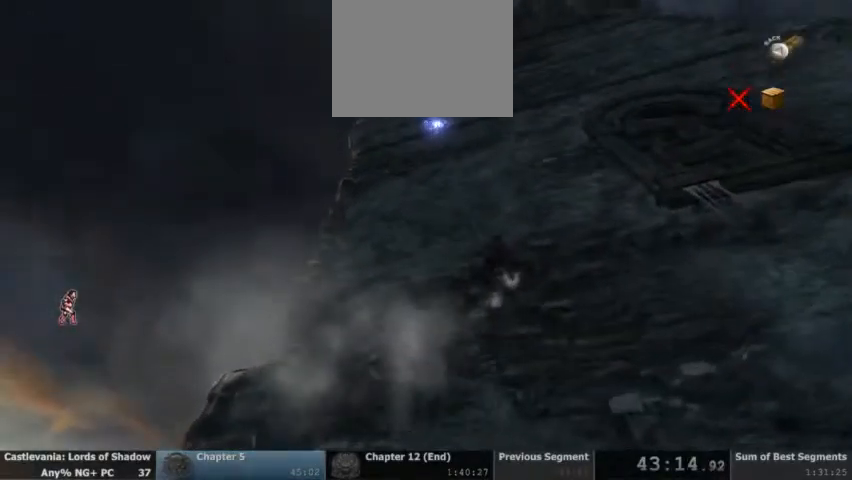
{"buttons": [], "events": []}
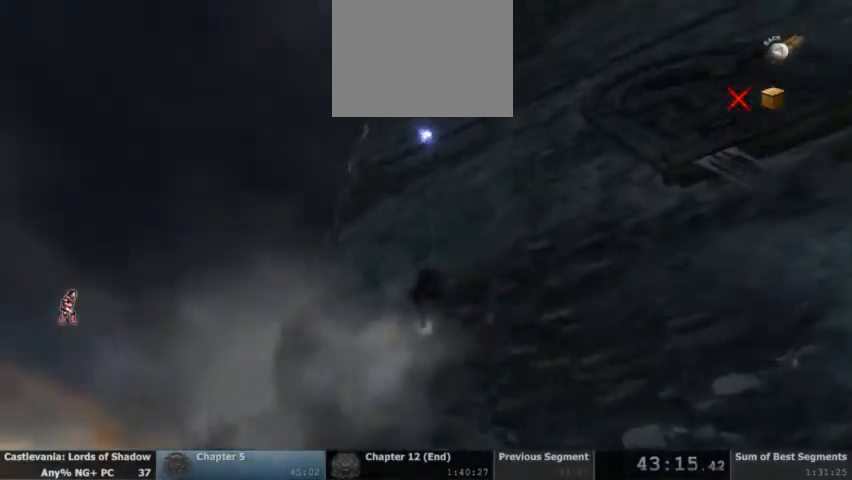
{"buttons": [], "events": []}
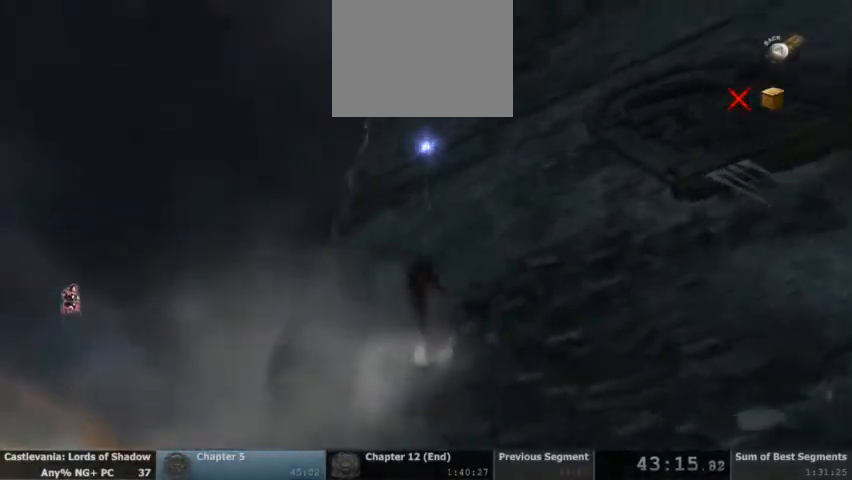
{"buttons": [], "events": []}
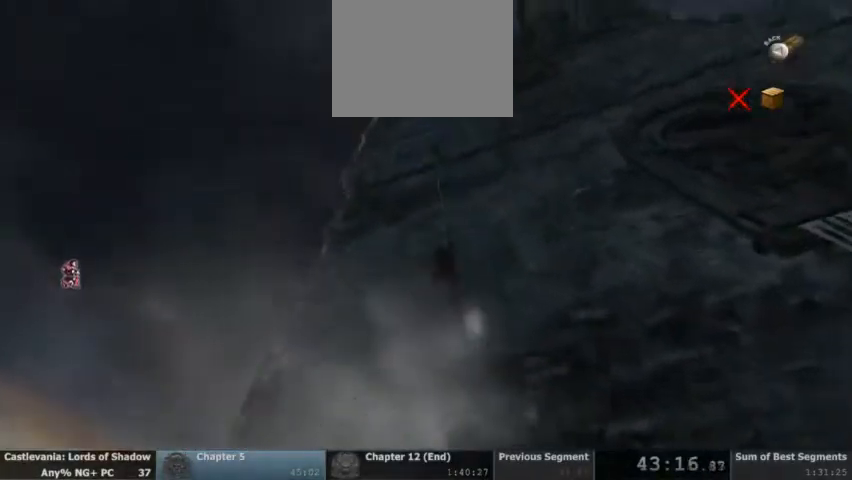
{"buttons": [], "events": []}
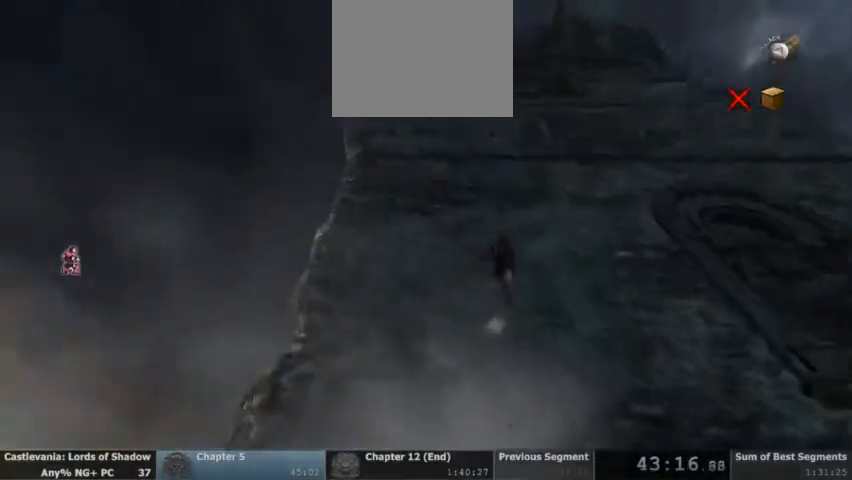
{"buttons": [], "events": []}
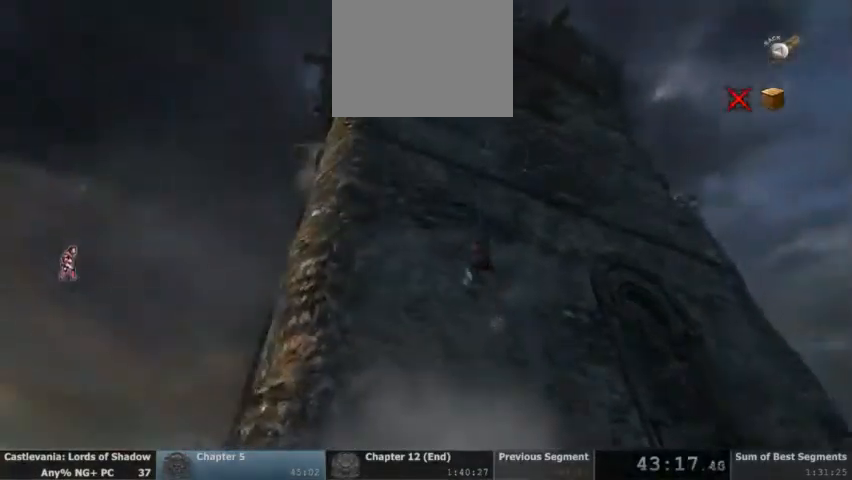
{"buttons": [], "events": []}
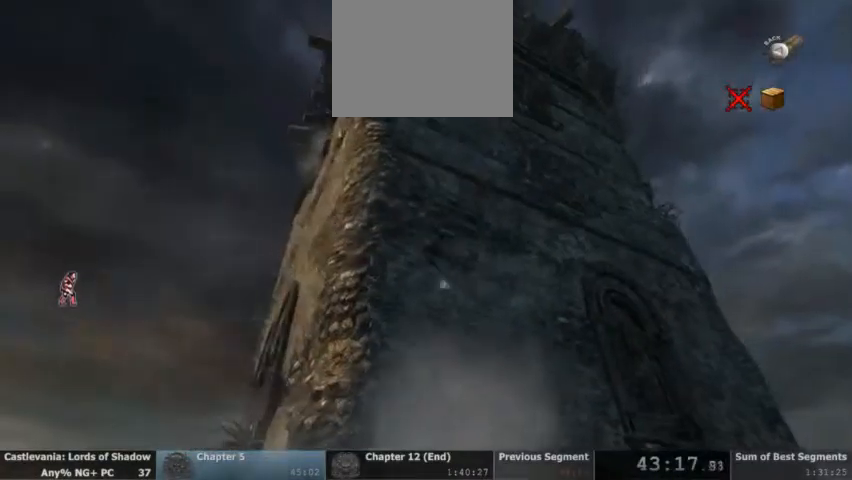
{"buttons": ["R2"], "events": [[100, "CROSS", "down"], [300, "CROSS", "up"], [500, "R2", "down"]]}
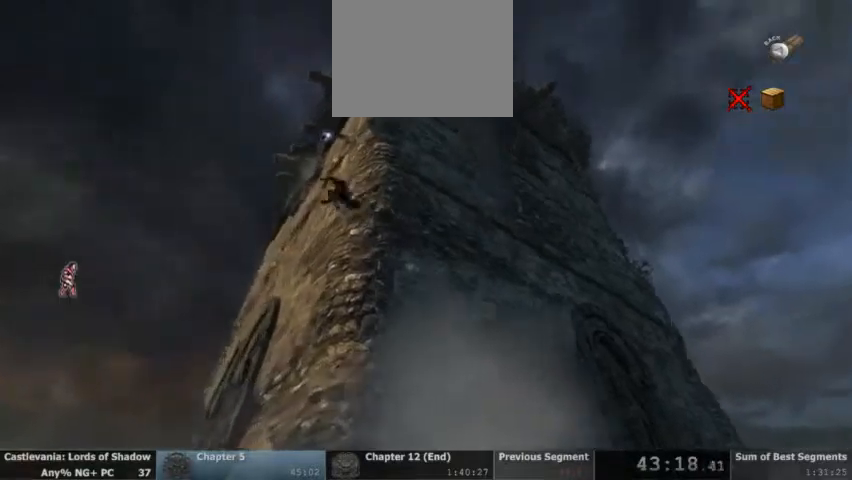
{"buttons": [], "events": [[200, "R2", "up"]]}